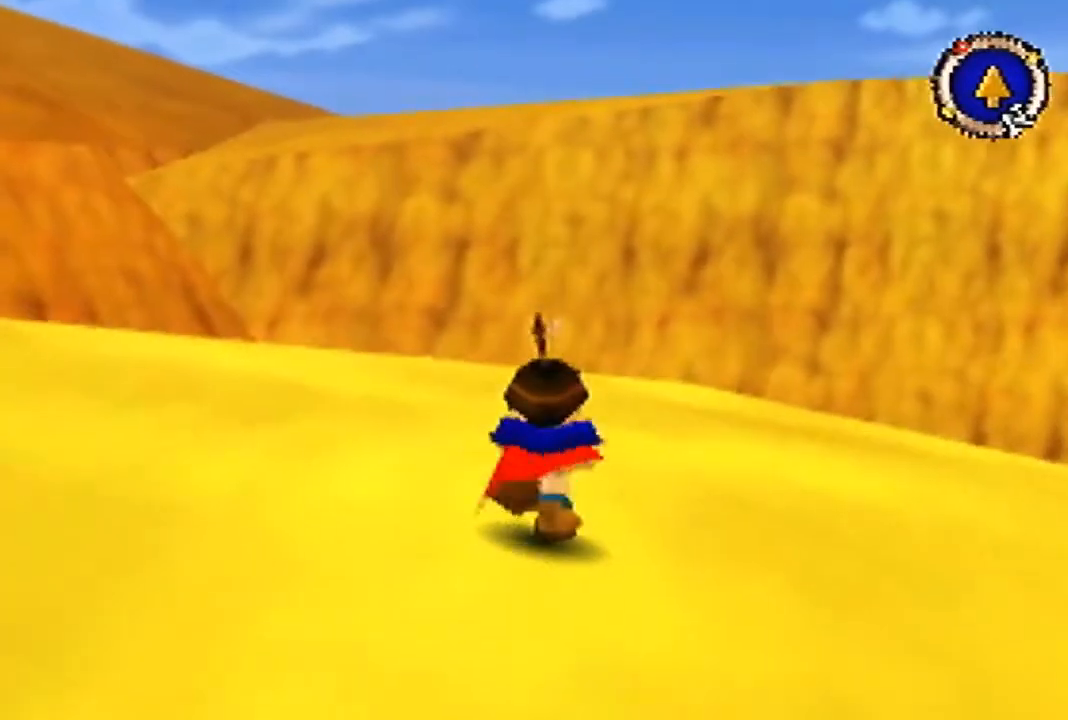
Gameplay with a controller (Nintendo layout); each line is a JSON object with the inputs held at the frame after it. "events" lists button and stick changes between this image and that frame as [ms after this image, input, new state], when the widget could be followed in between. Not read: L3 R3 Z.
{"buttons": [], "left_stick": "up", "events": []}
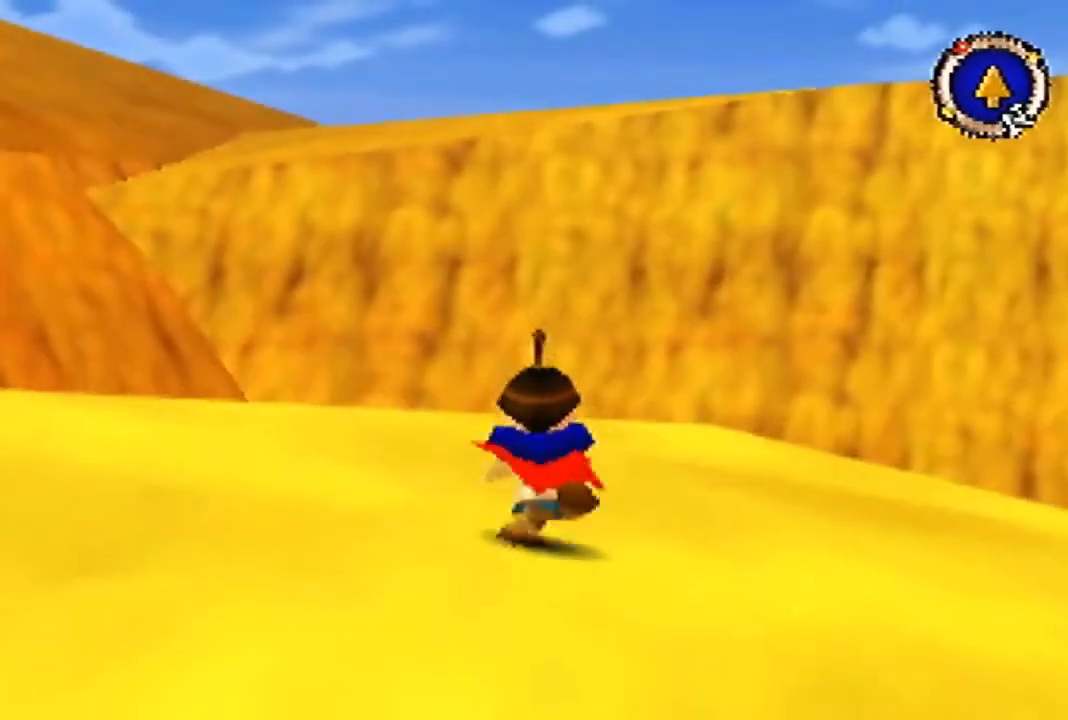
{"buttons": [], "left_stick": "up", "events": []}
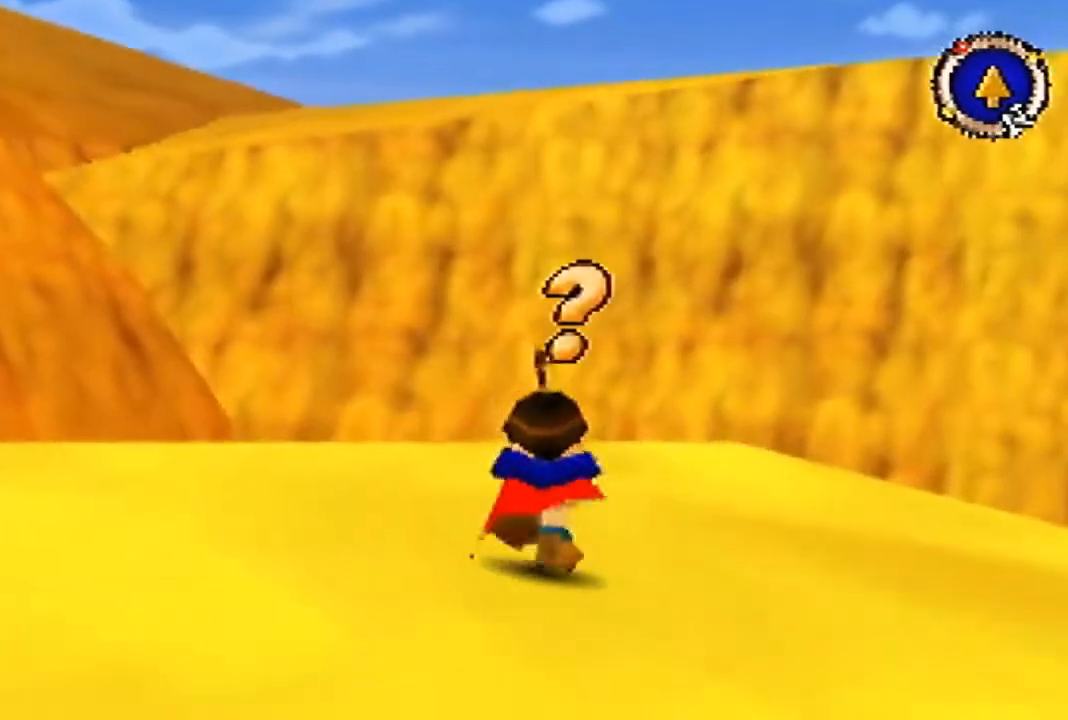
{"buttons": ["B"], "left_stick": "down-right", "events": [[167, "A", "down"], [200, "C_UP", "down"], [267, "left_stick", "down-right"], [300, "A", "up"], [300, "C_UP", "up"], [500, "B", "down"]]}
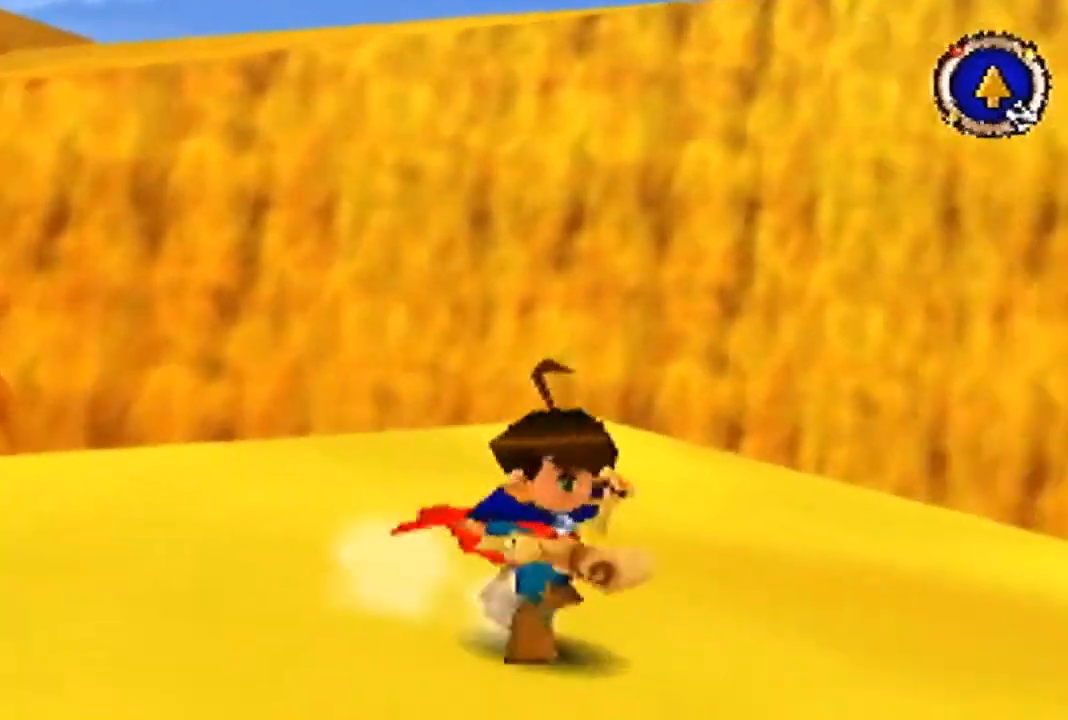
{"buttons": ["B"], "left_stick": "up-right", "events": [[267, "left_stick", "right"], [433, "left_stick", "up-right"]]}
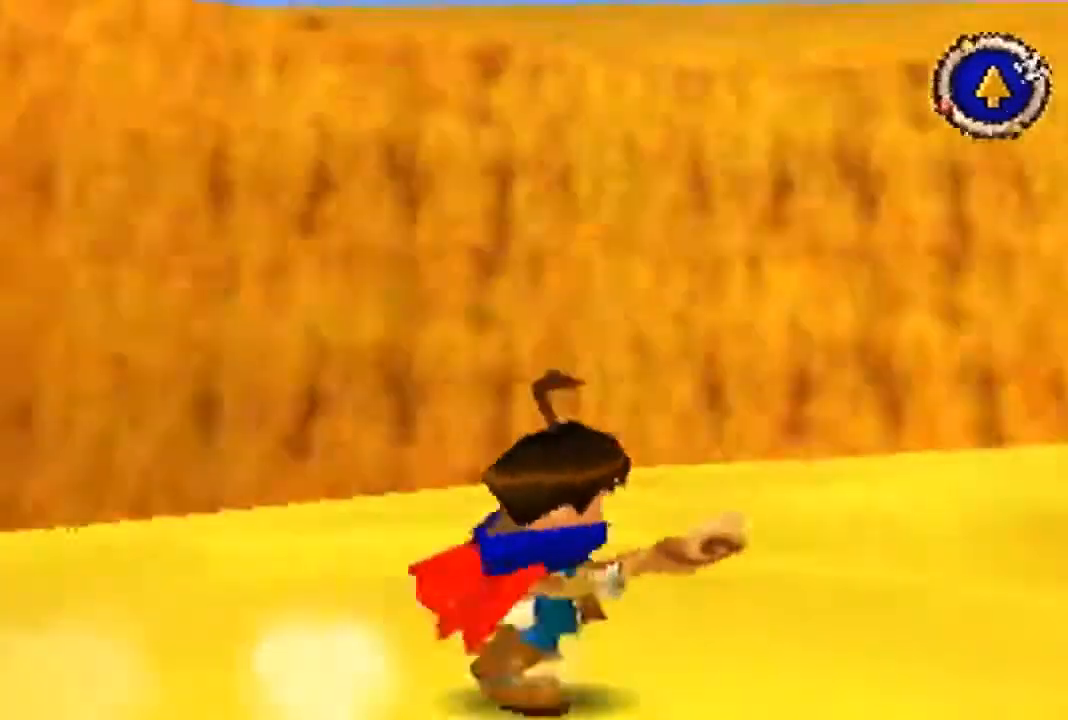
{"buttons": [], "left_stick": "up", "events": [[67, "B", "up"], [367, "left_stick", "up"]]}
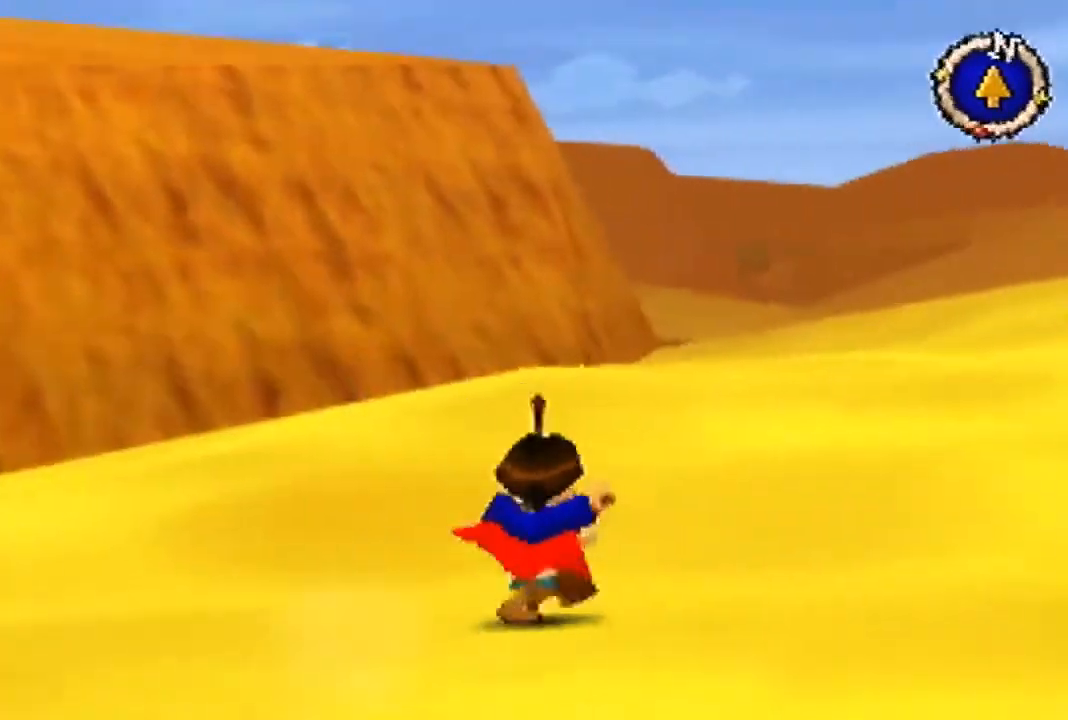
{"buttons": [], "left_stick": "up", "events": []}
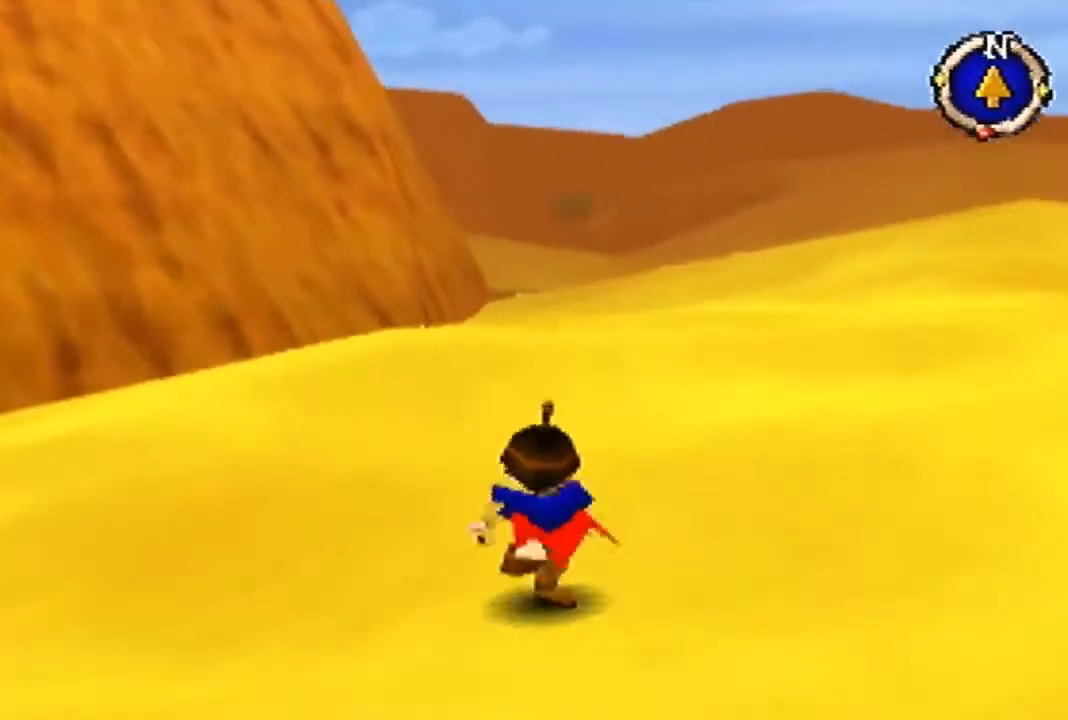
{"buttons": [], "left_stick": "up", "events": []}
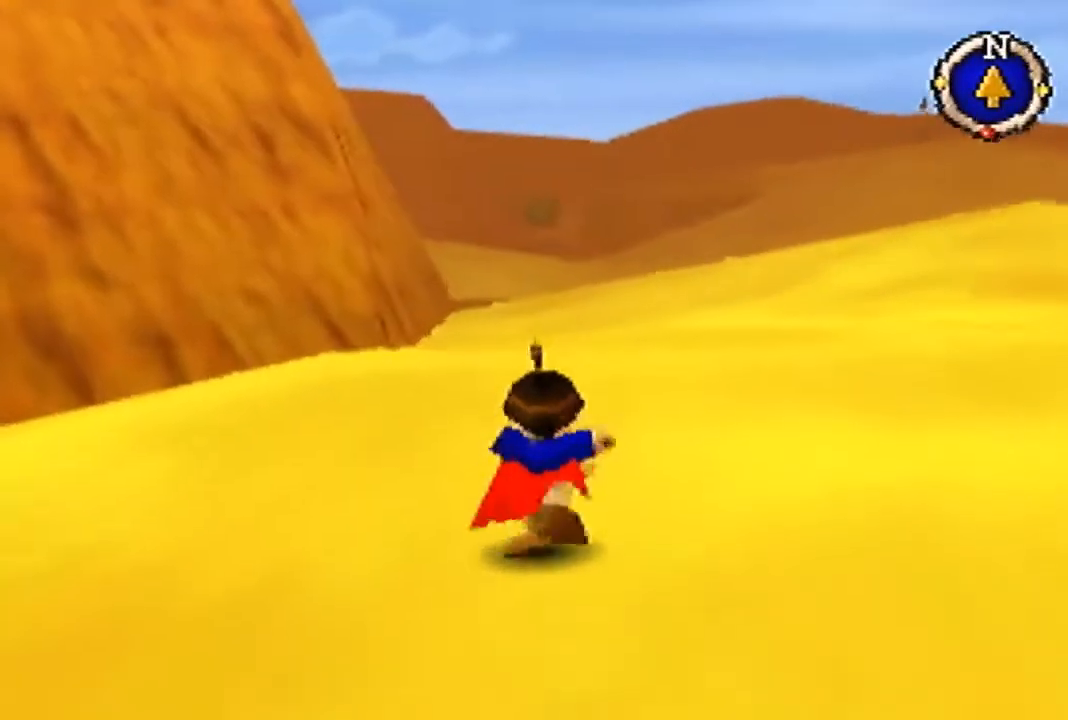
{"buttons": [], "left_stick": "up", "events": []}
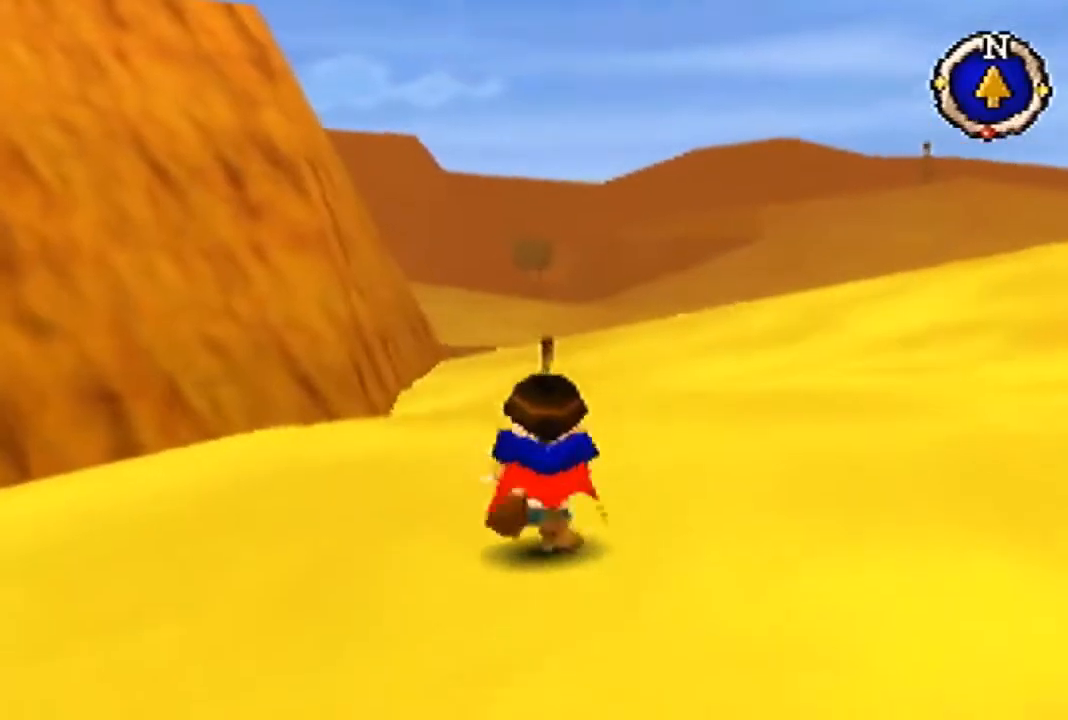
{"buttons": [], "left_stick": "up", "events": []}
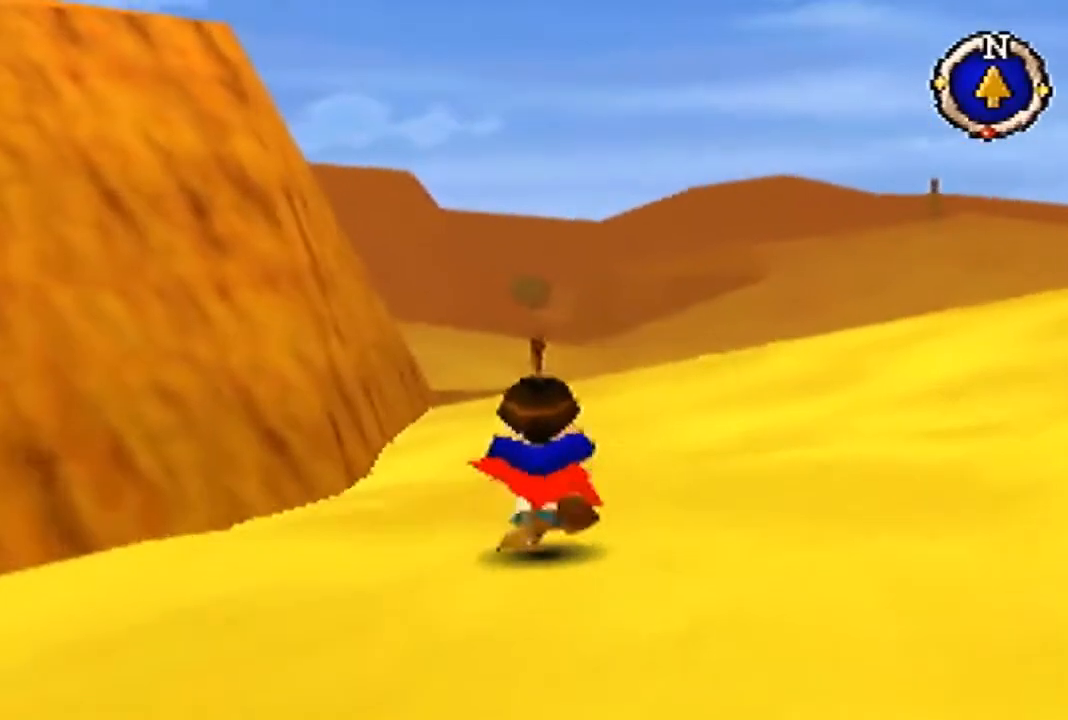
{"buttons": [], "left_stick": "up", "events": []}
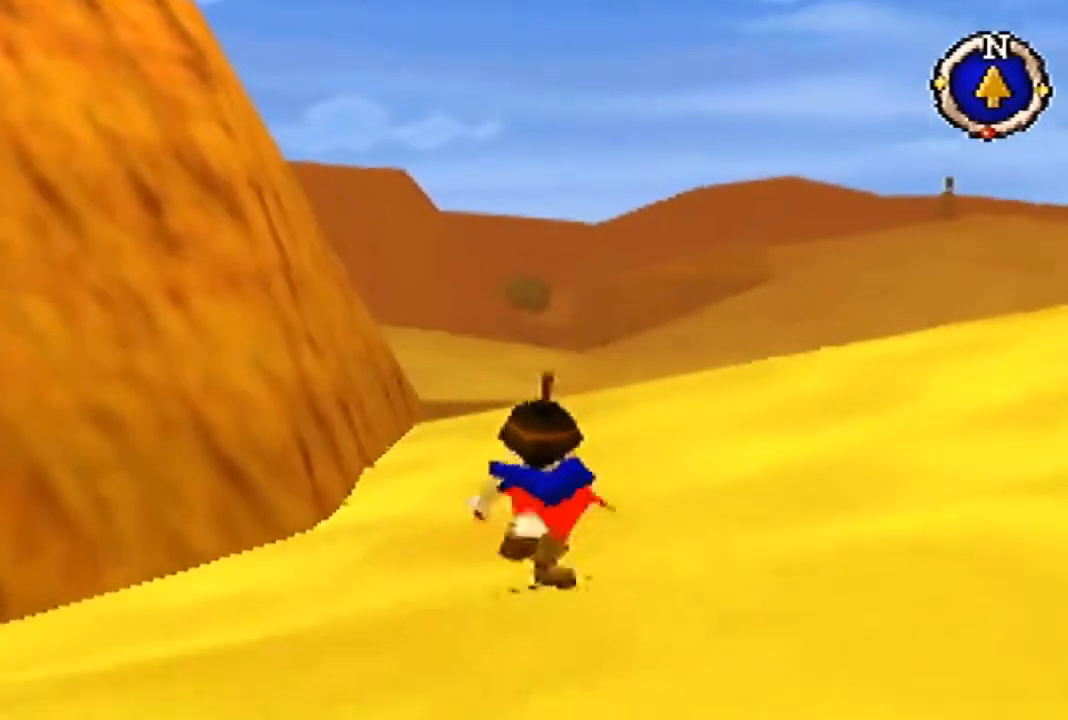
{"buttons": [], "left_stick": "up", "events": []}
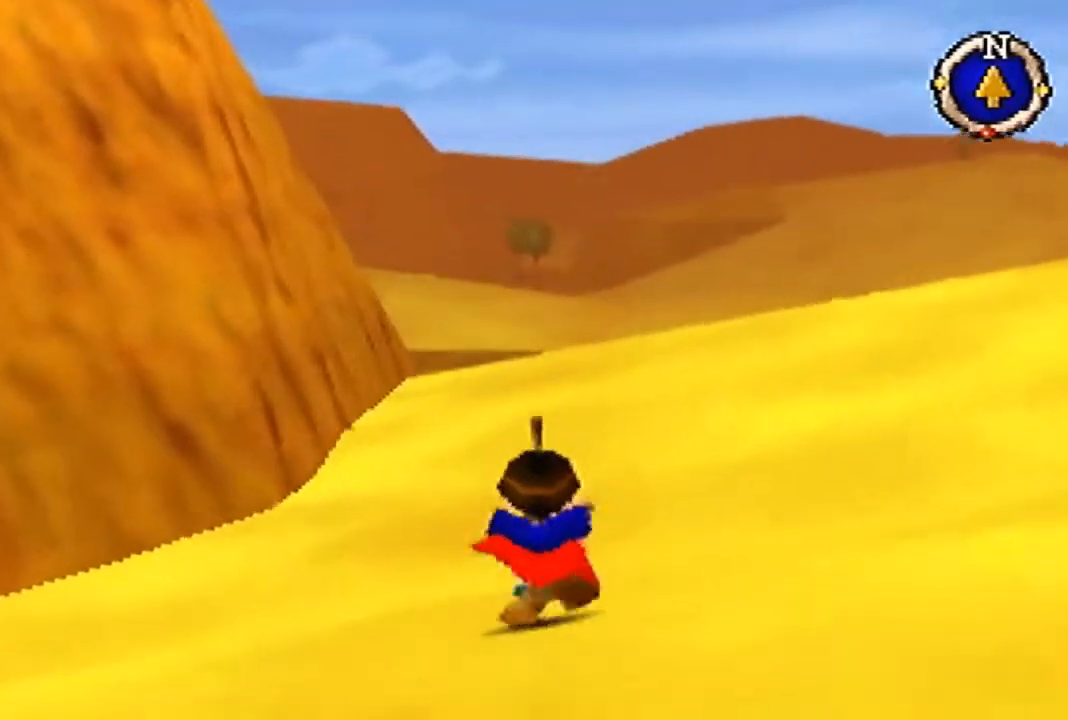
{"buttons": [], "left_stick": "up", "events": []}
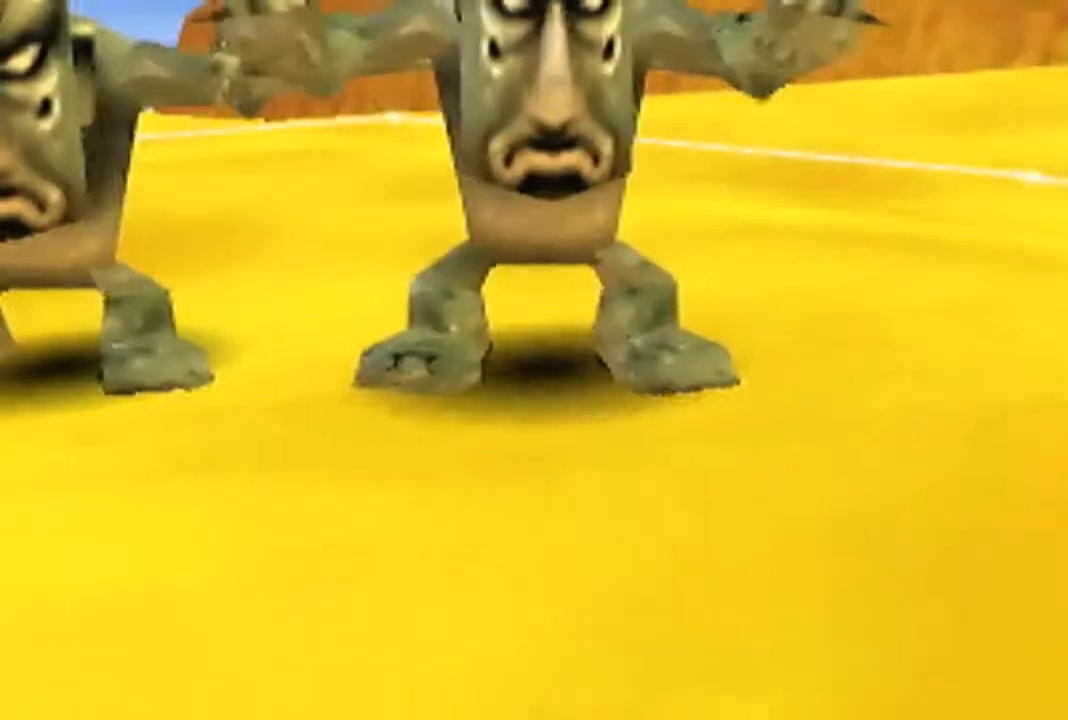
{"buttons": [], "left_stick": "up", "events": []}
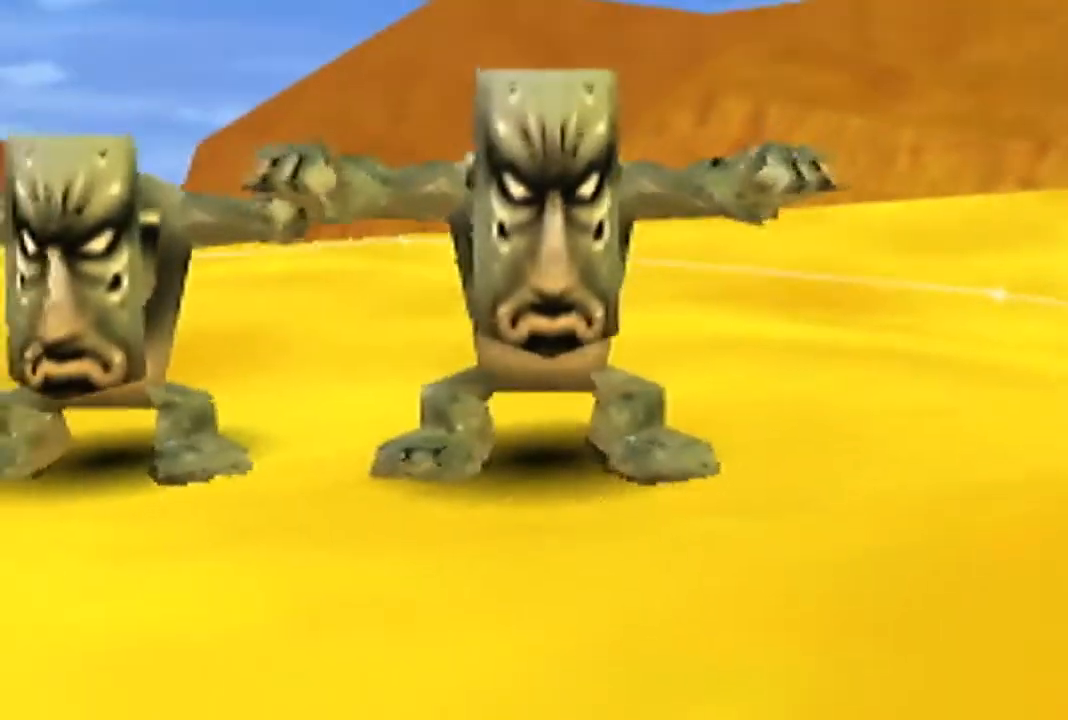
{"buttons": [], "left_stick": "center", "events": [[100, "left_stick", "center"]]}
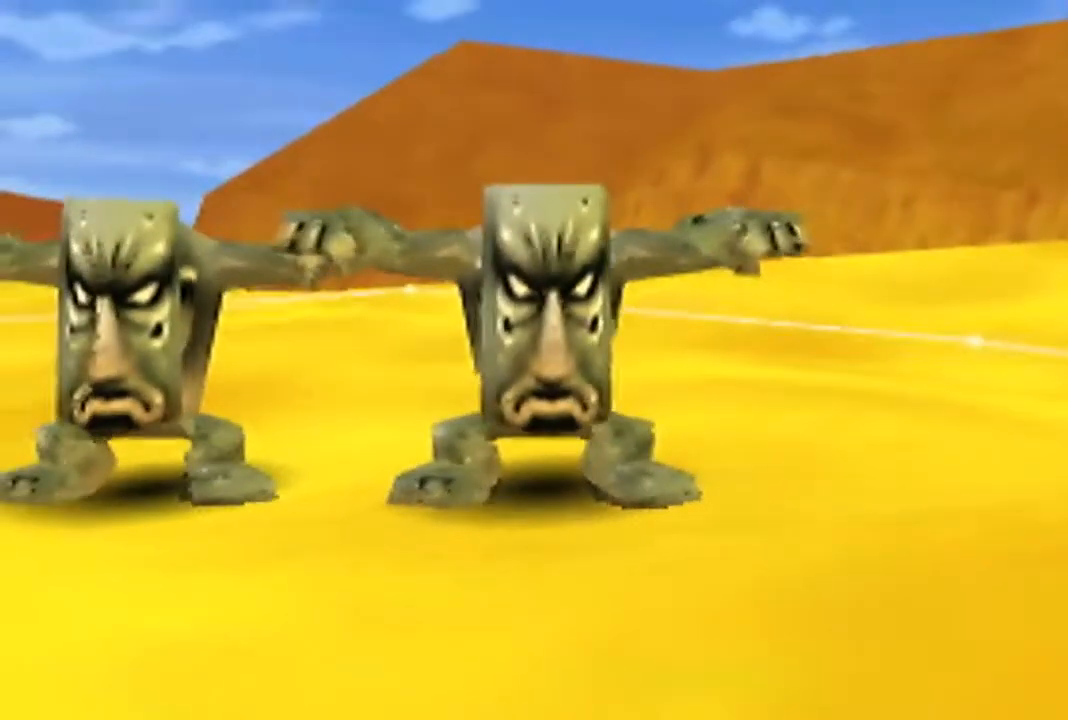
{"buttons": [], "left_stick": "down", "events": [[167, "left_stick", "down"]]}
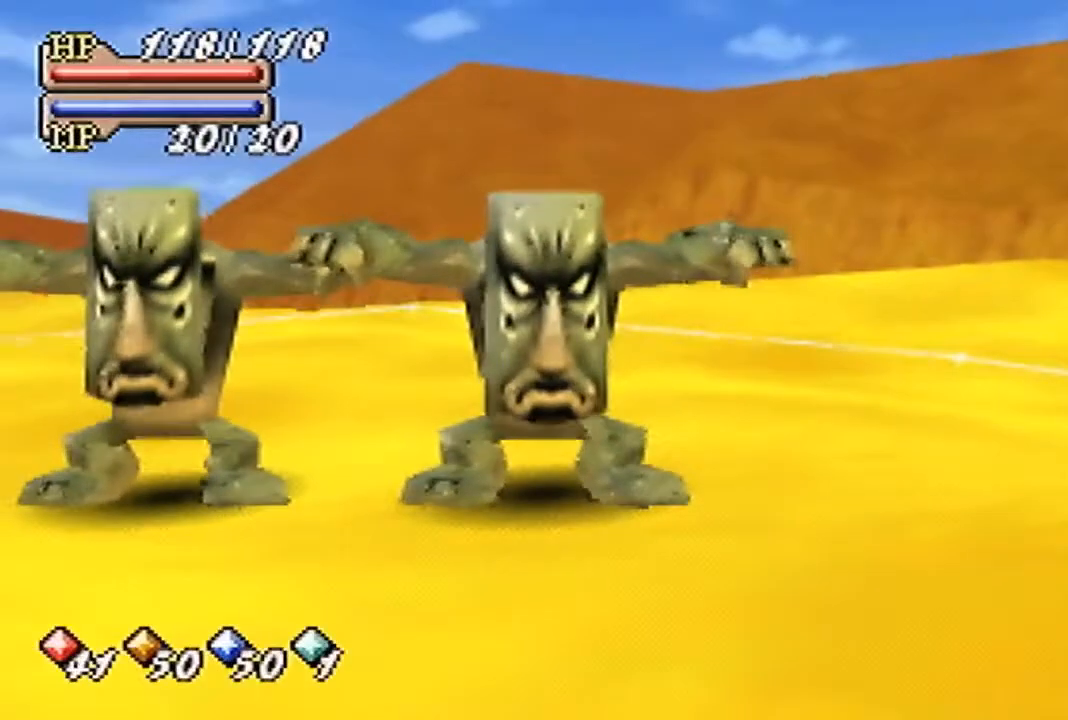
{"buttons": [], "left_stick": "down", "events": []}
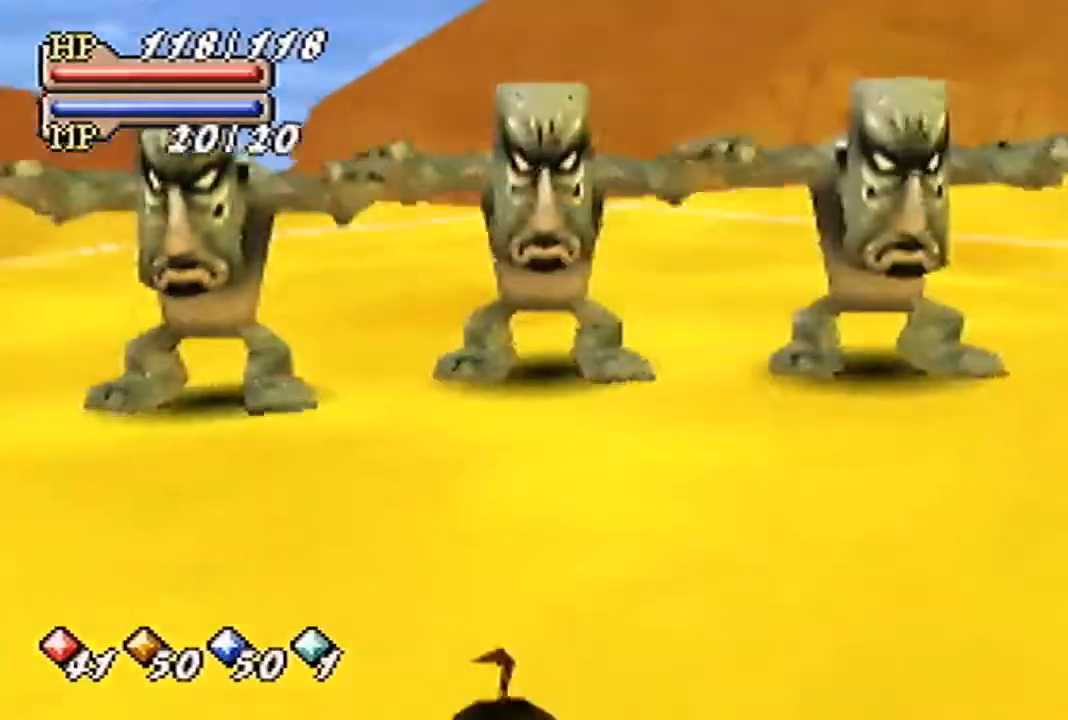
{"buttons": [], "left_stick": "down", "events": []}
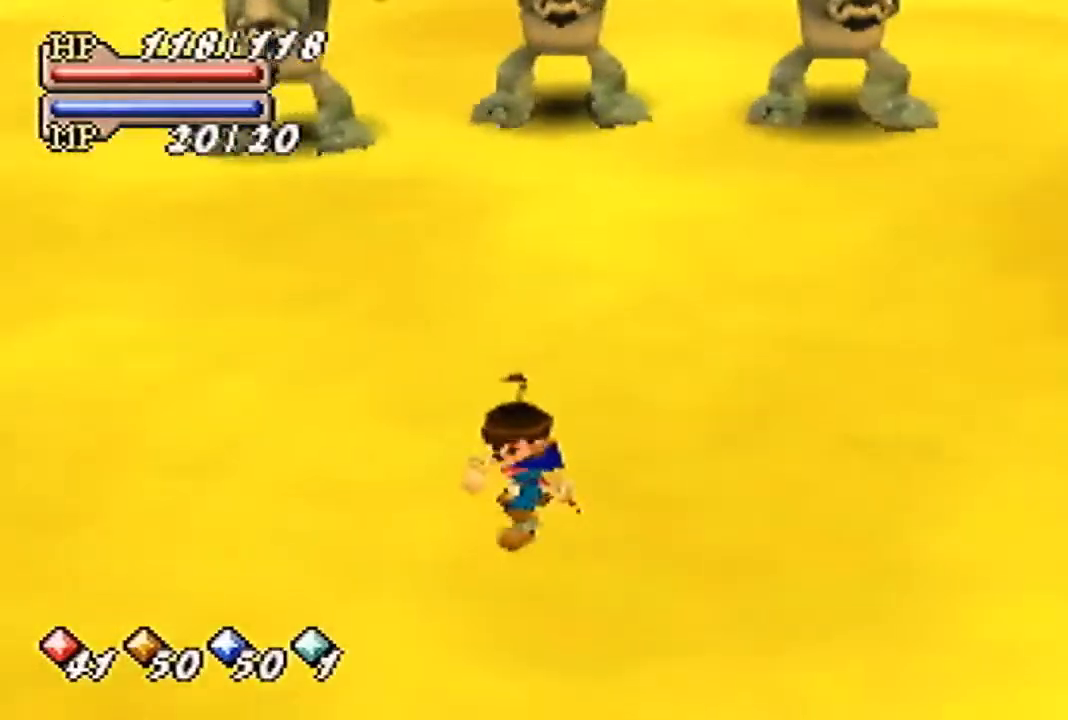
{"buttons": [], "left_stick": "down", "events": []}
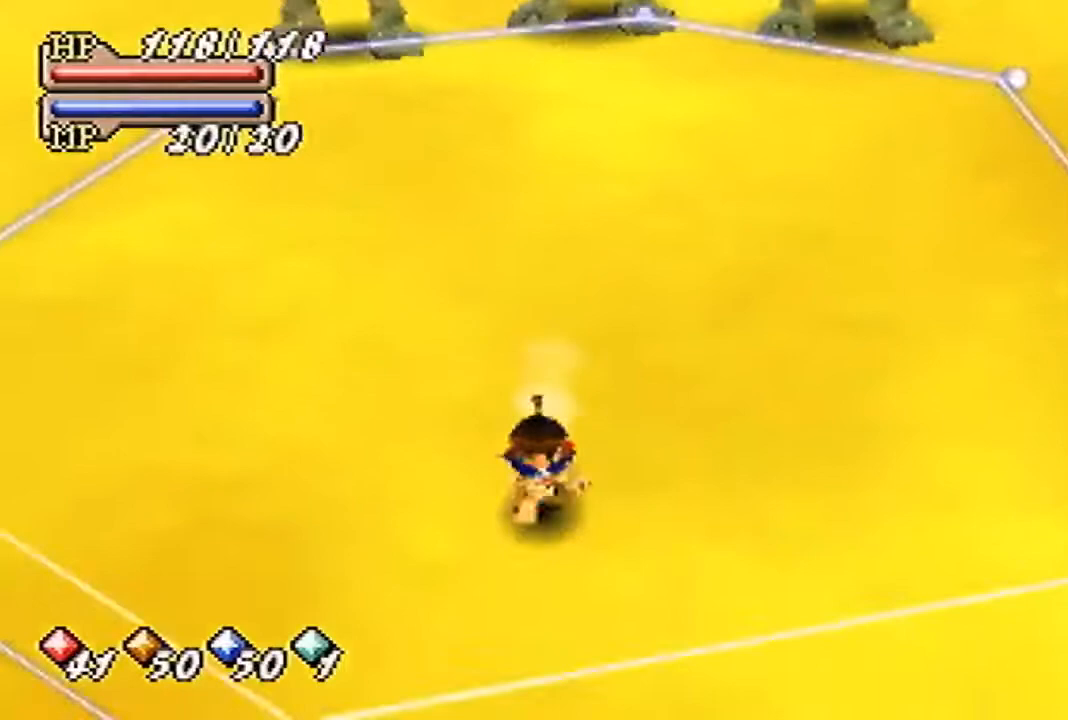
{"buttons": [], "left_stick": "down-left", "events": [[467, "left_stick", "down-left"]]}
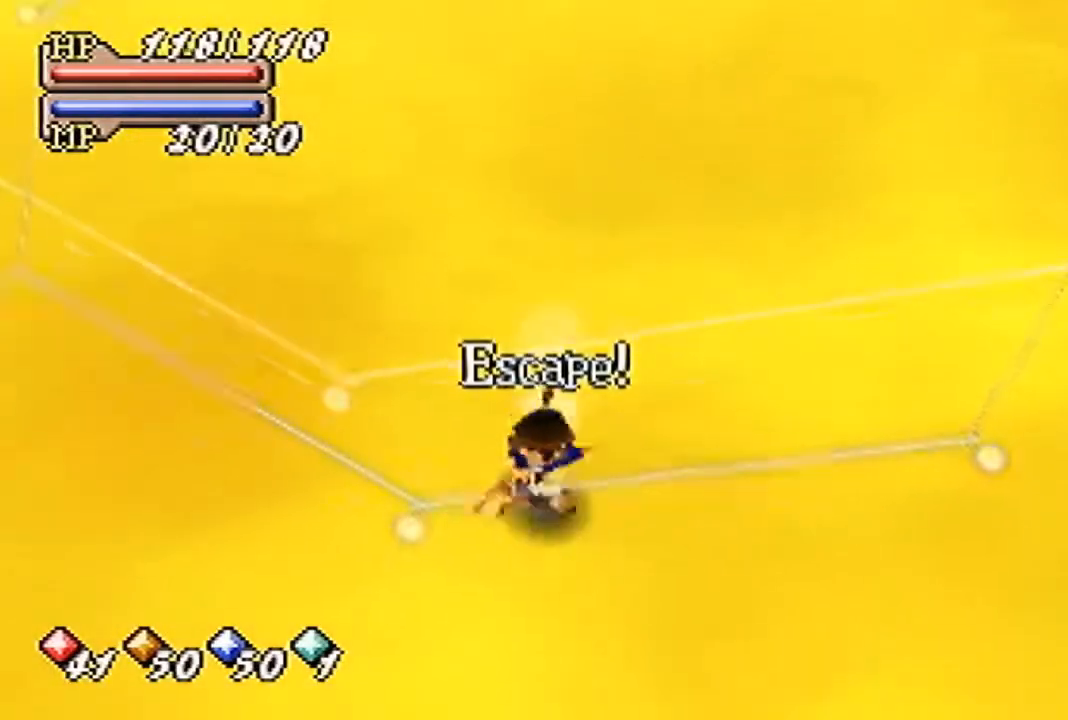
{"buttons": ["B"], "left_stick": "left", "events": [[233, "A", "down"], [233, "left_stick", "left"], [300, "A", "up"], [400, "B", "down"]]}
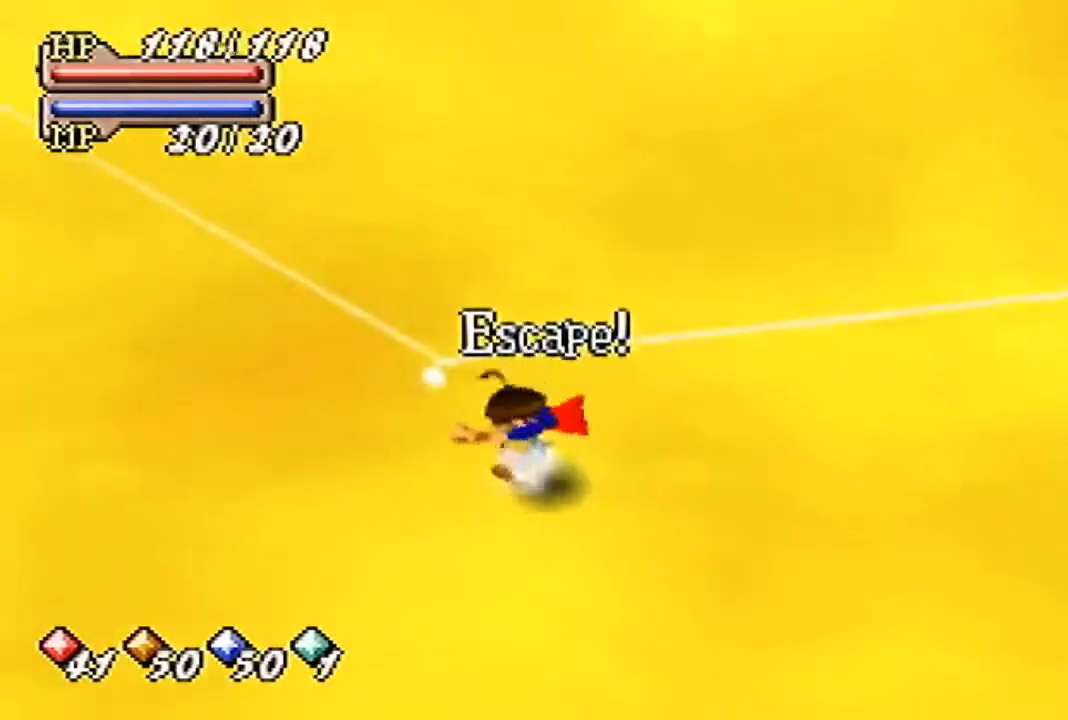
{"buttons": ["B"], "left_stick": "up-left", "events": [[33, "left_stick", "up-left"]]}
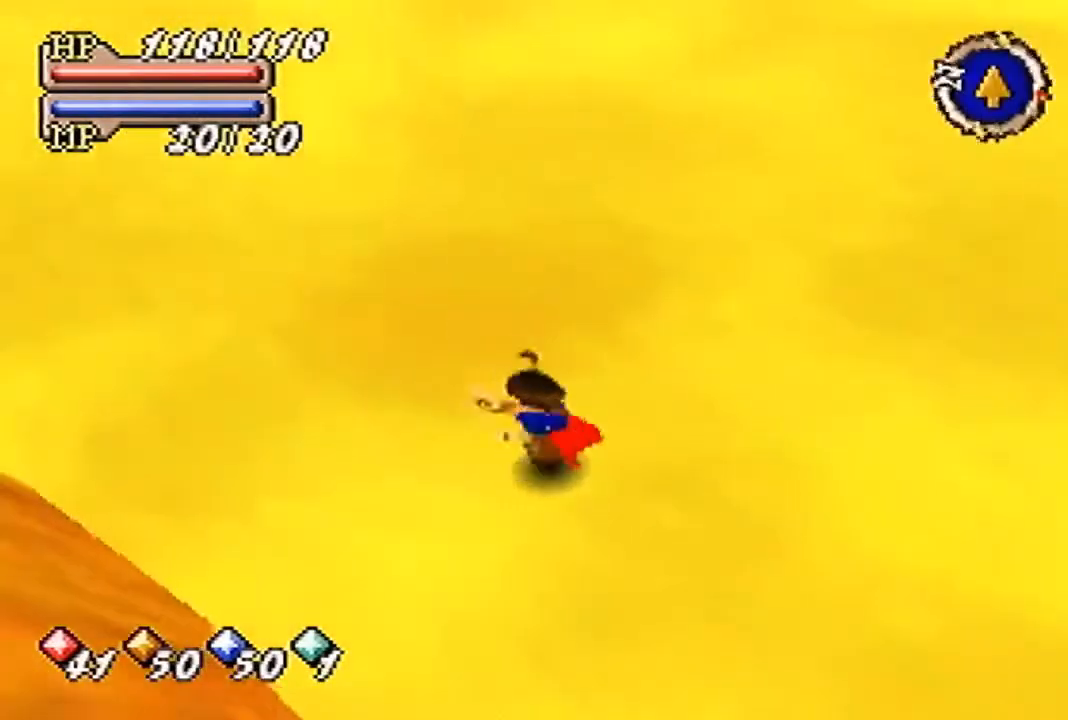
{"buttons": ["B"], "left_stick": "up-left", "events": []}
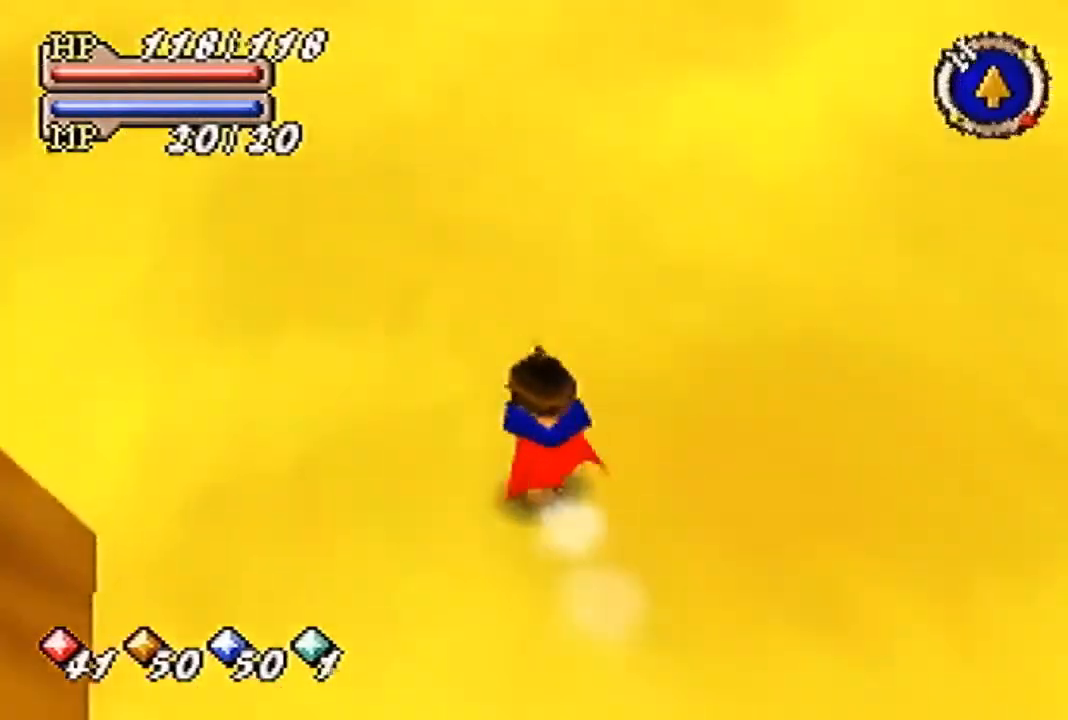
{"buttons": ["B"], "left_stick": "up", "events": [[33, "left_stick", "up"]]}
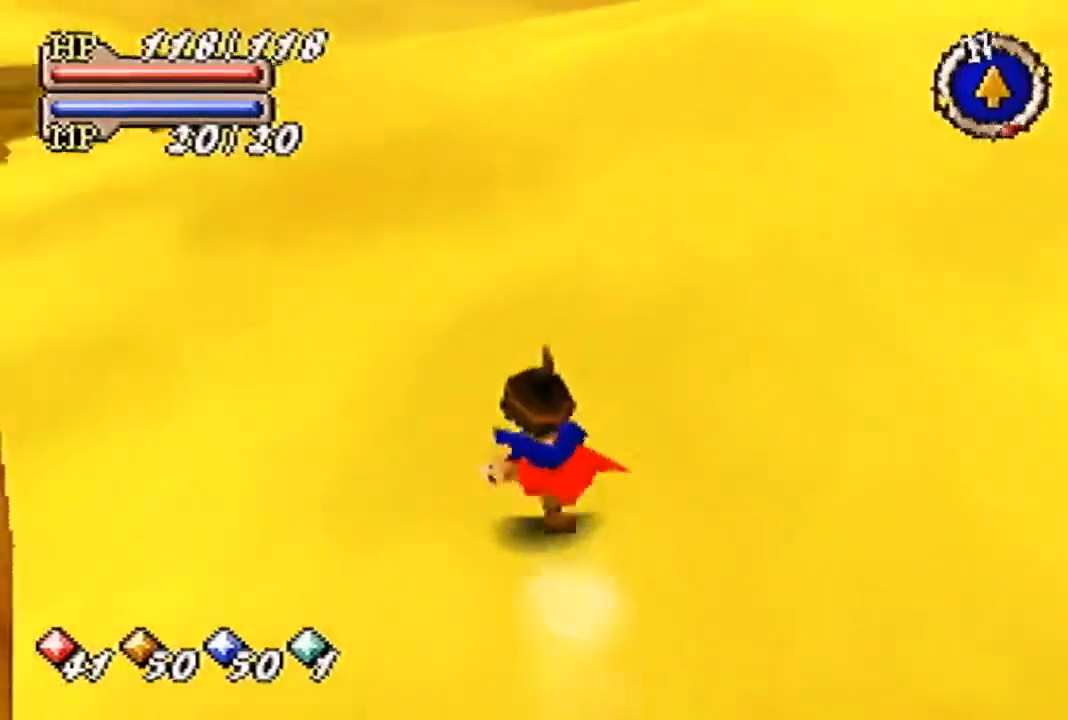
{"buttons": ["B"], "left_stick": "up", "events": []}
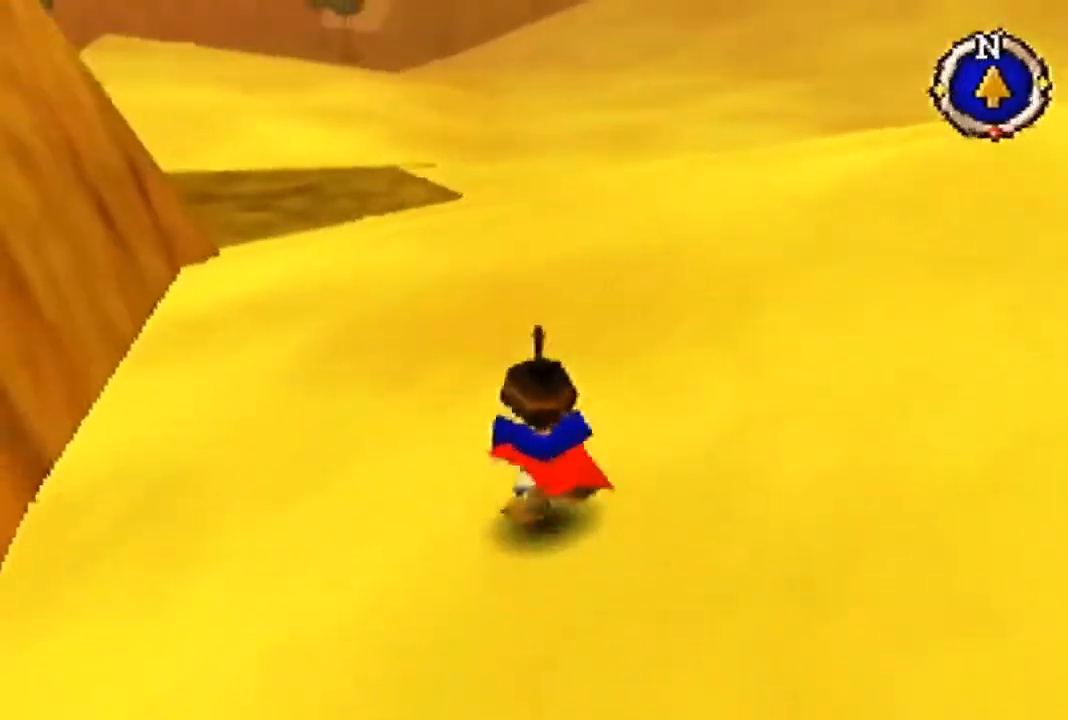
{"buttons": [], "left_stick": "up", "events": [[200, "B", "up"]]}
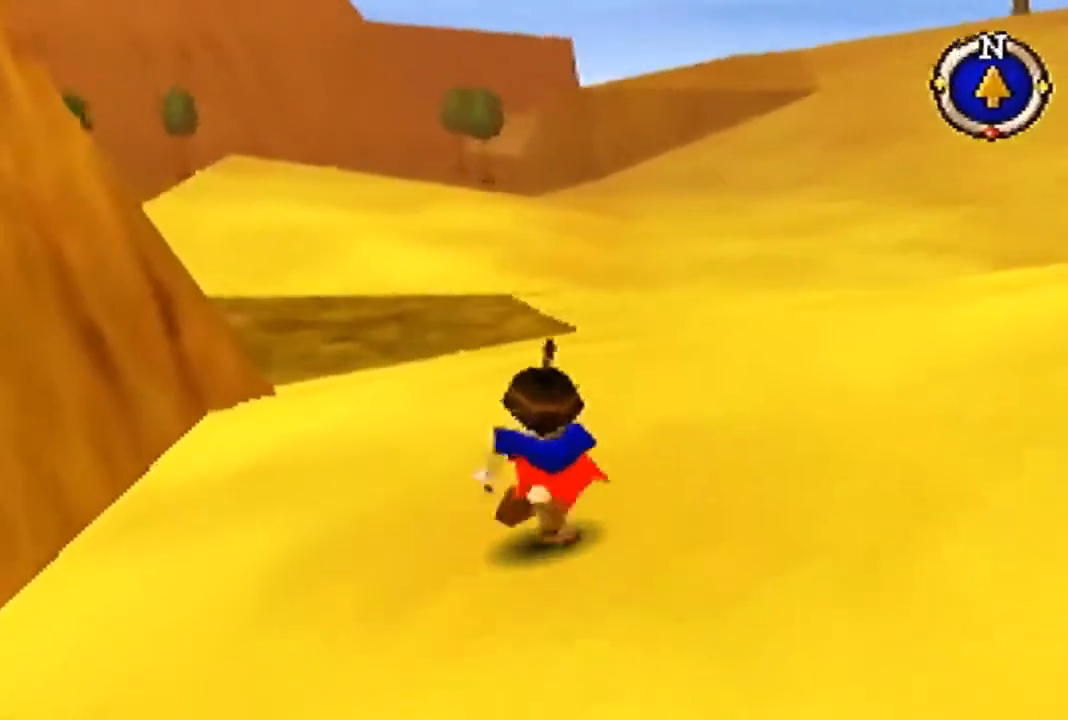
{"buttons": [], "left_stick": "up", "events": []}
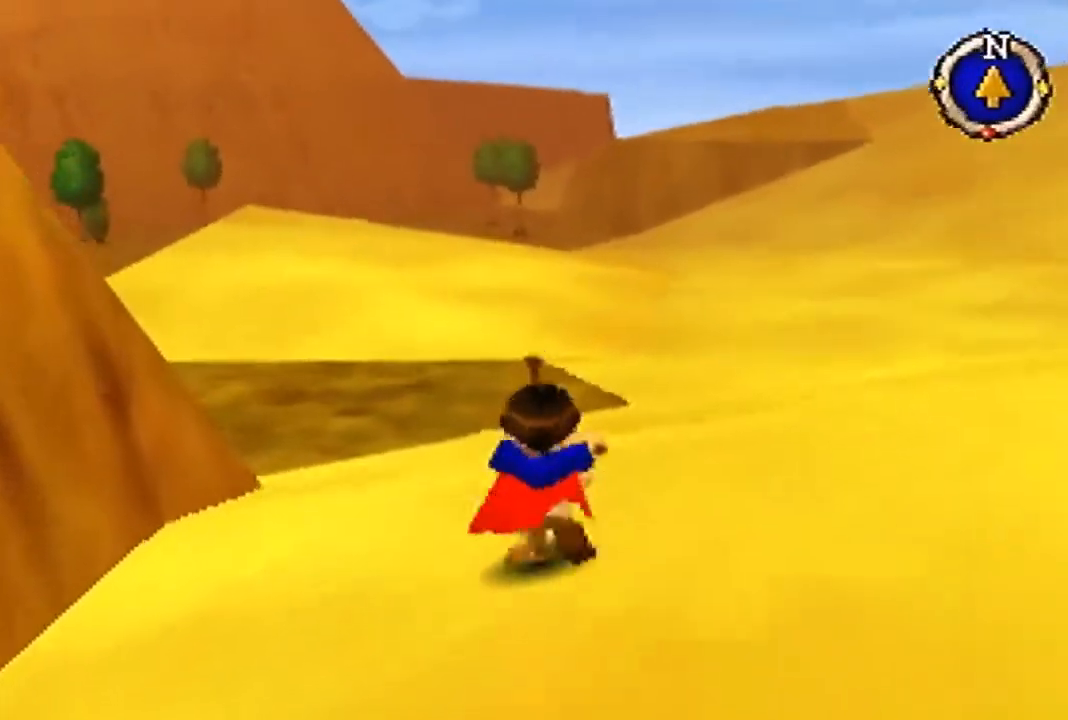
{"buttons": ["B"], "left_stick": "up", "events": [[233, "B", "down"]]}
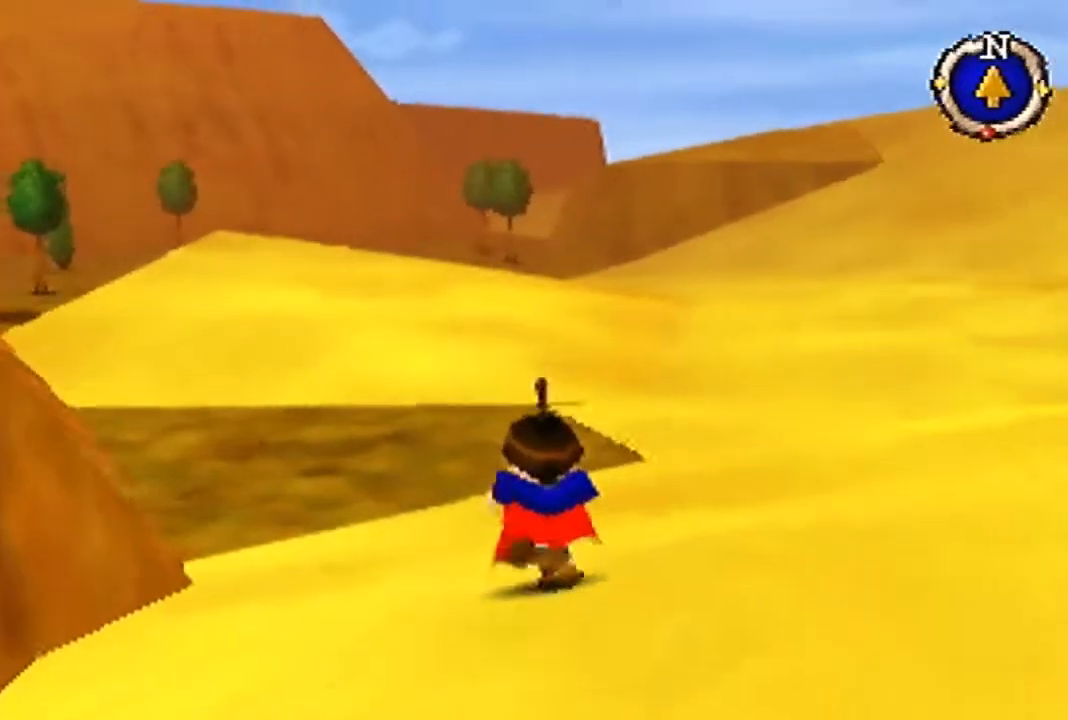
{"buttons": ["B"], "left_stick": "up", "events": []}
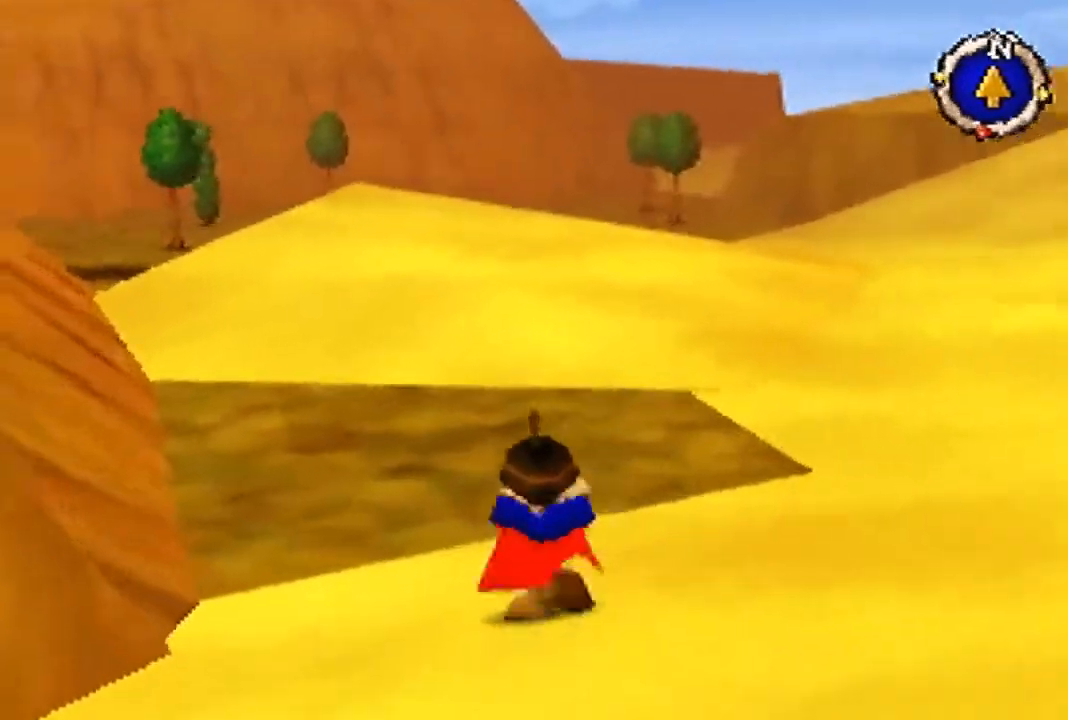
{"buttons": ["B"], "left_stick": "up", "events": []}
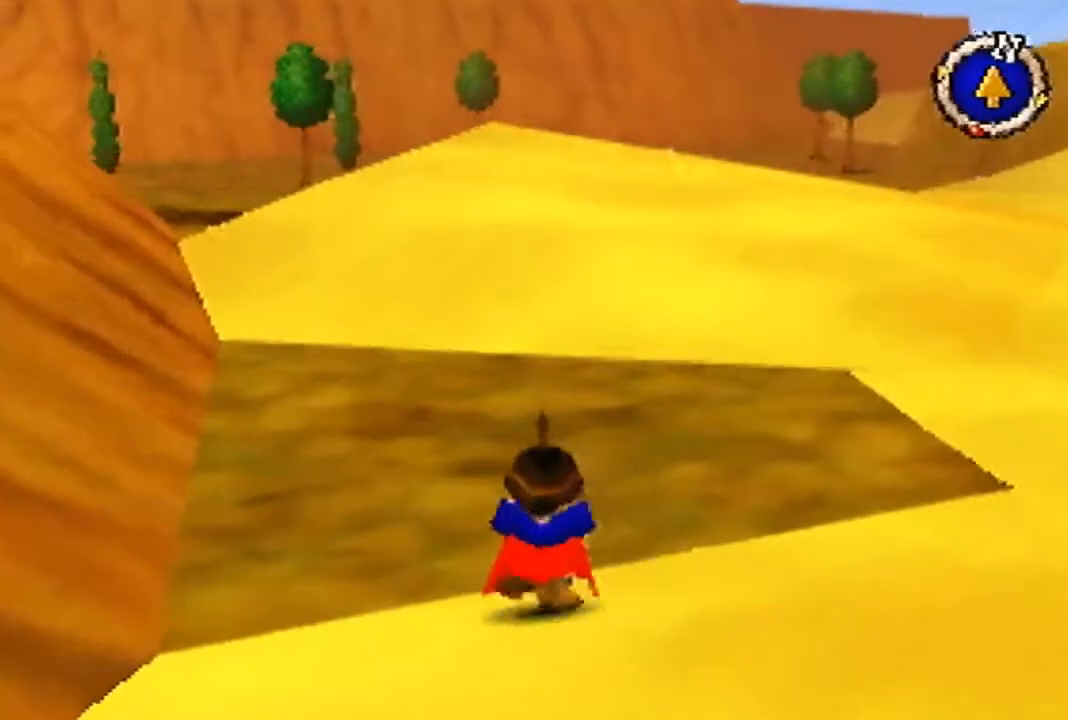
{"buttons": ["B"], "left_stick": "up", "events": []}